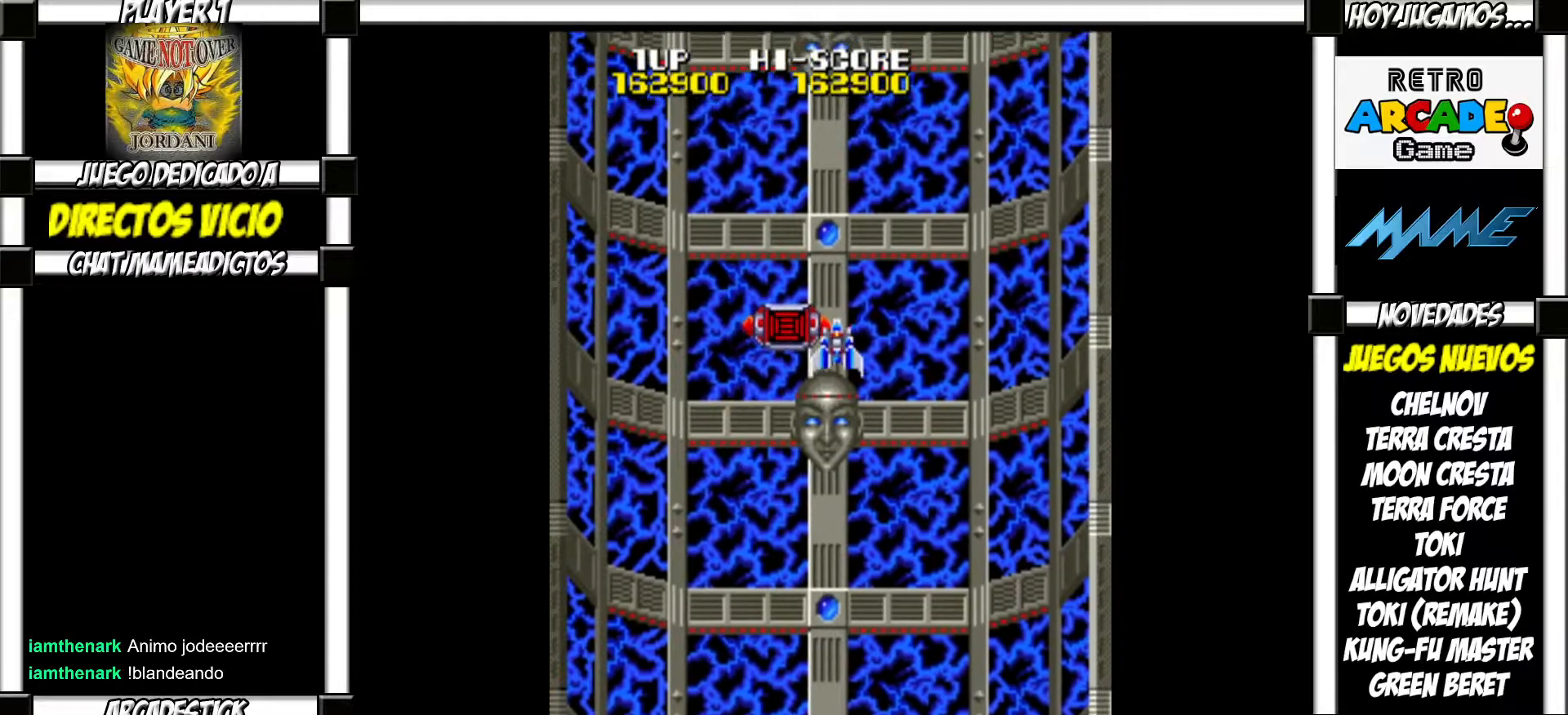
Gameplay with a controller (arcade stick); each line is a JSON object with the inputs held at the frame after it. "events" lists button and stick changes between this image and that frame as [ms after this image, input, new state], when the widget could be followed in between. Not read: L3 R3 left_stick.
{"buttons": ["SQUARE"], "events": [[50, "SQUARE", "down"], [83, "SQUARE", "up"], [200, "SQUARE", "down"], [233, "SQUARE", "up"], [350, "SQUARE", "down"], [383, "SQUARE", "up"], [483, "SQUARE", "down"]]}
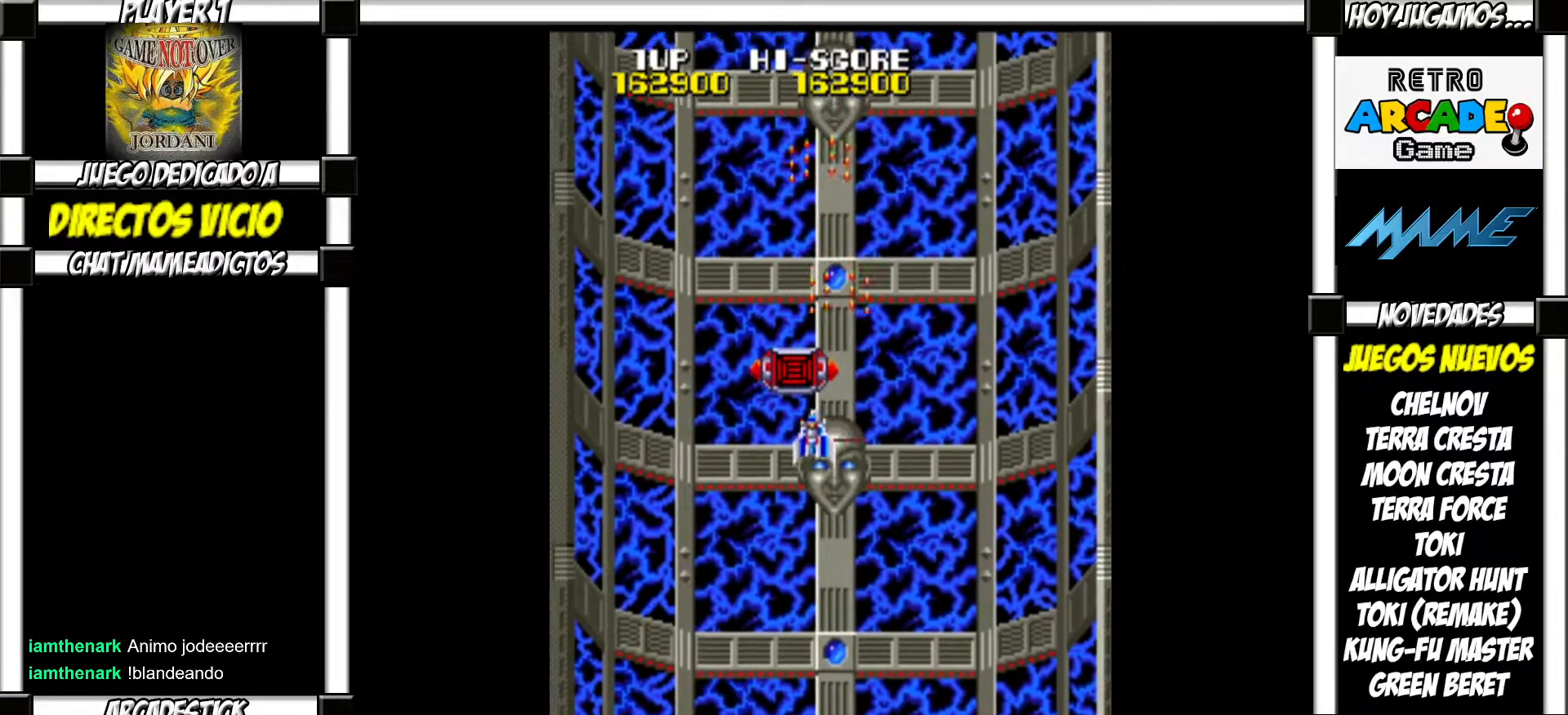
{"buttons": [], "events": [[17, "SQUARE", "up"], [133, "SQUARE", "down"], [183, "SQUARE", "up"], [267, "SQUARE", "down"], [300, "SQUARE", "up"], [417, "SQUARE", "down"], [450, "SQUARE", "up"]]}
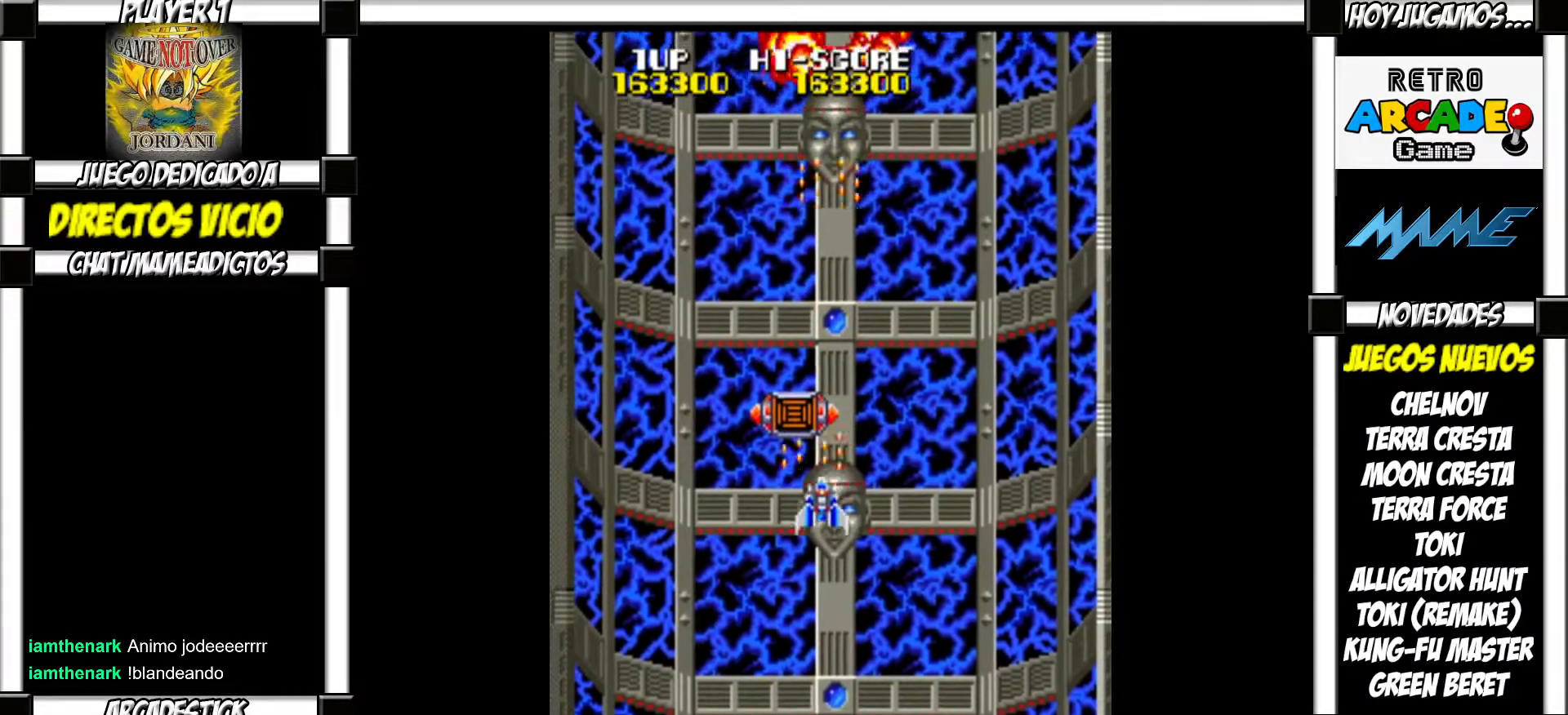
{"buttons": [], "events": [[50, "SQUARE", "down"], [100, "SQUARE", "up"], [183, "SQUARE", "down"], [250, "SQUARE", "up"], [350, "SQUARE", "down"], [400, "SQUARE", "up"]]}
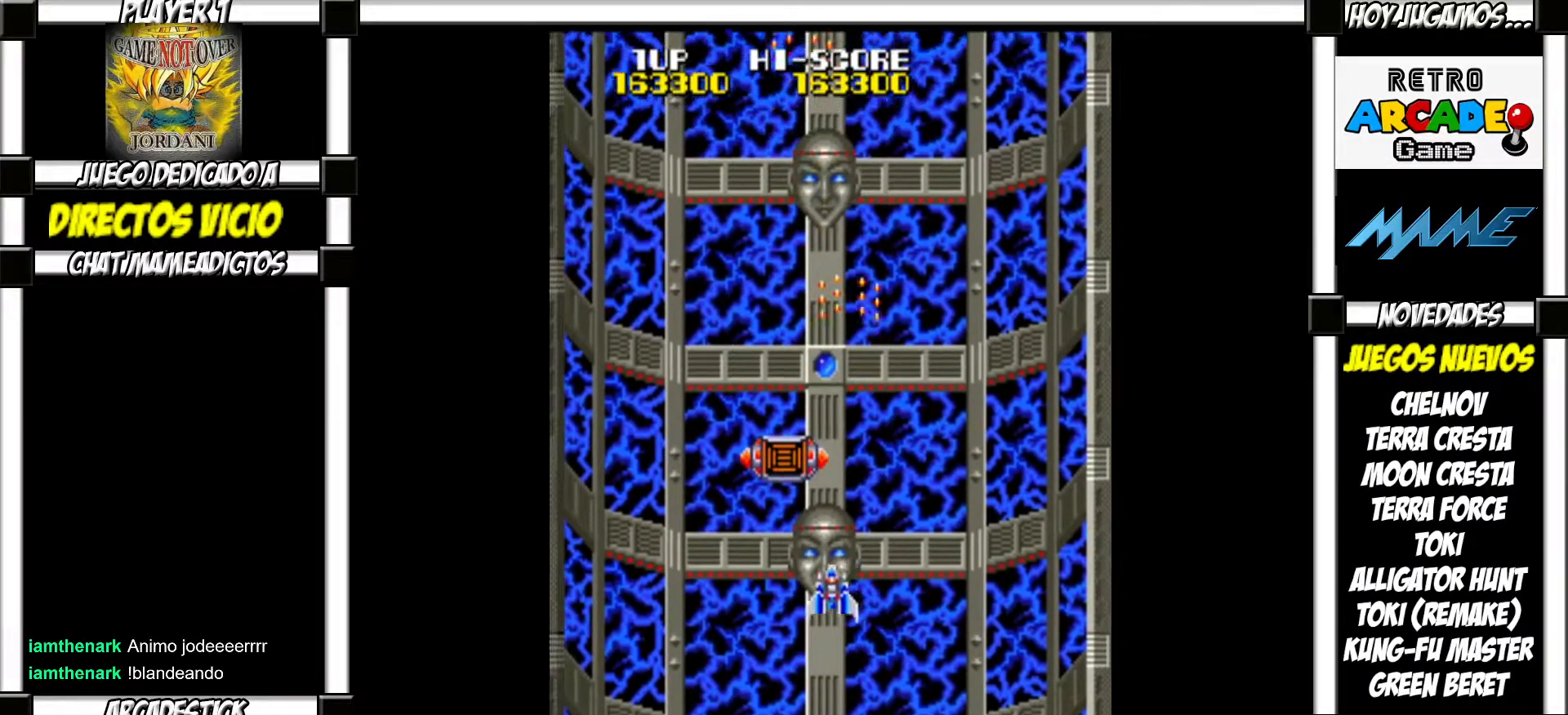
{"buttons": ["SQUARE"], "events": [[17, "SQUARE", "down"], [50, "SQUARE", "up"], [183, "SQUARE", "down"], [233, "SQUARE", "up"], [350, "SQUARE", "down"], [383, "SQUARE", "up"], [500, "SQUARE", "down"]]}
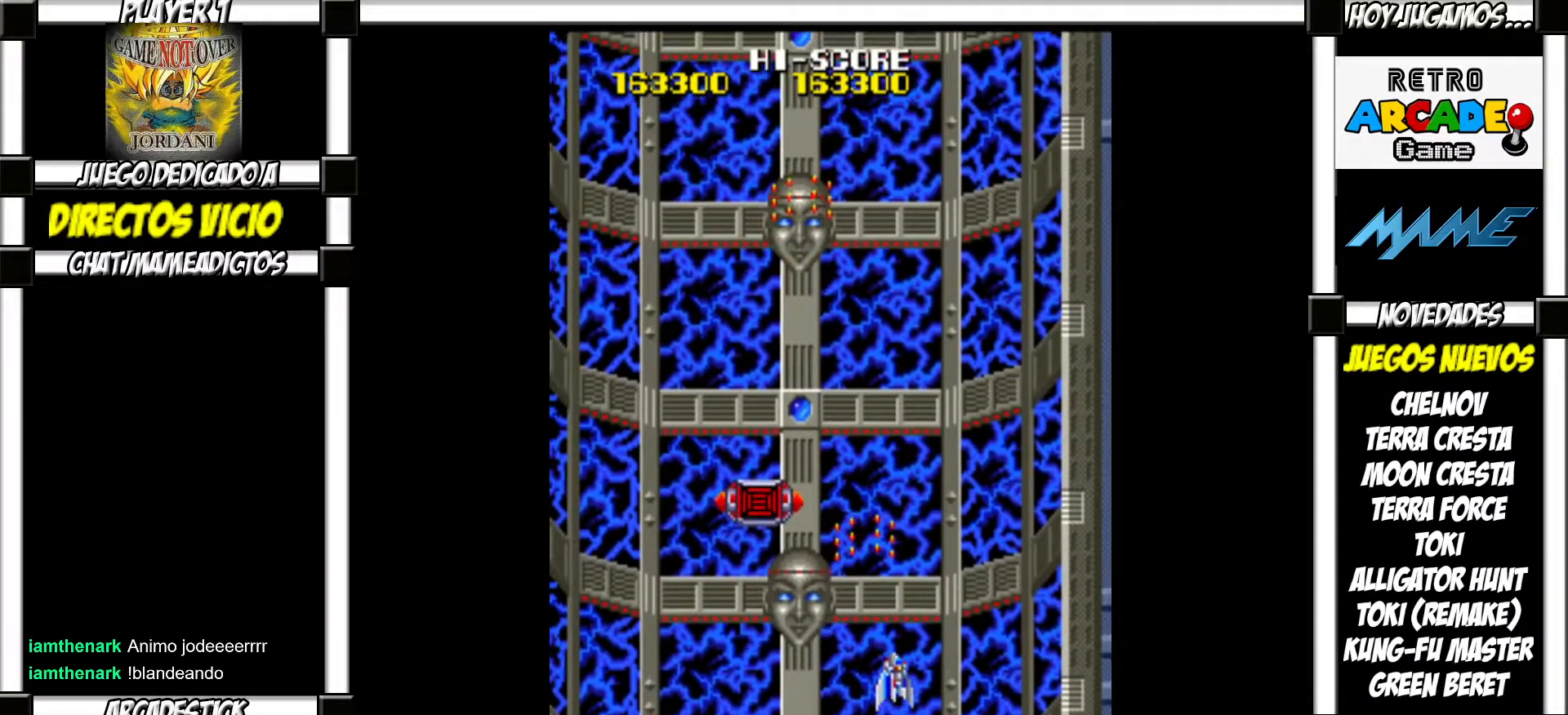
{"buttons": ["SQUARE"], "events": [[50, "SQUARE", "up"], [167, "SQUARE", "down"], [217, "SQUARE", "up"], [317, "SQUARE", "down"], [350, "SQUARE", "up"], [483, "SQUARE", "down"]]}
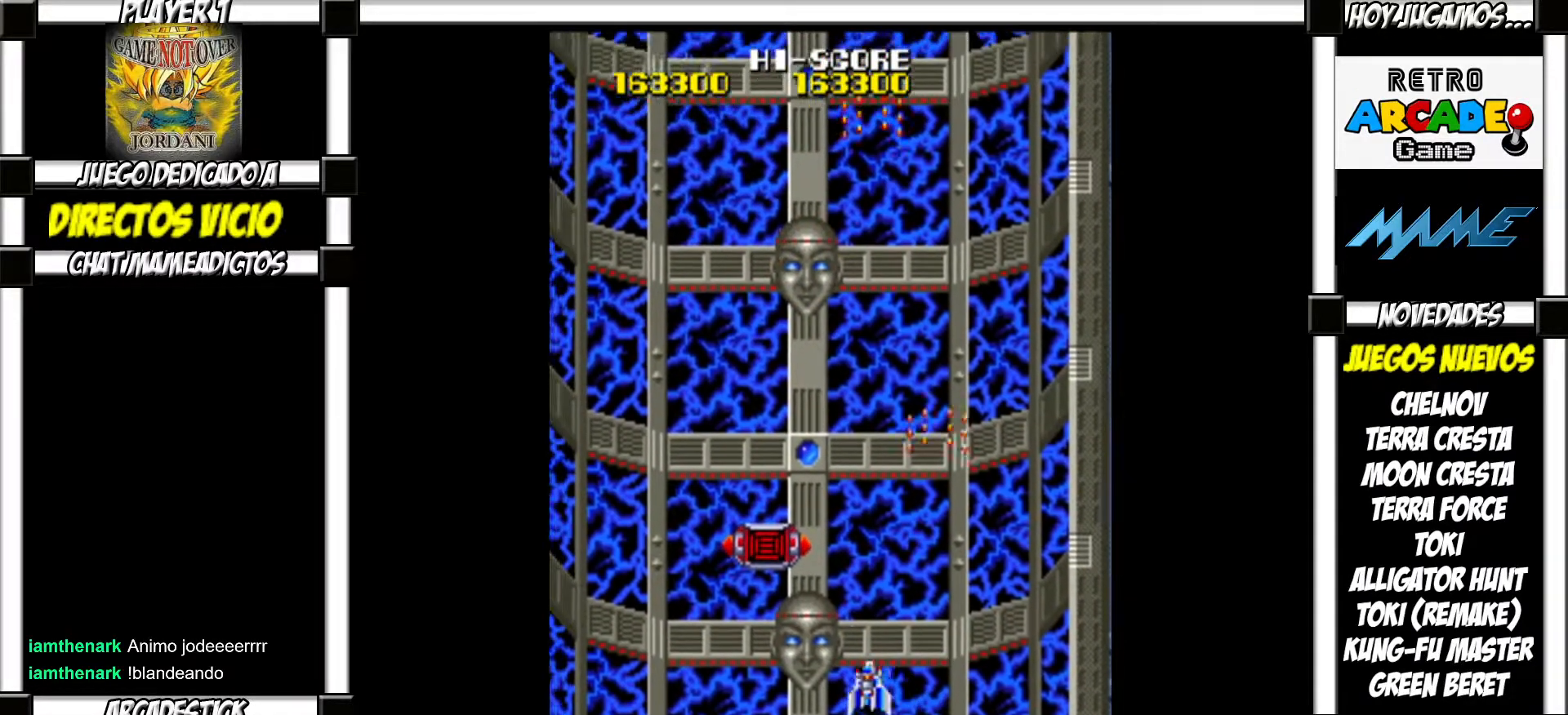
{"buttons": ["SQUARE"], "events": [[17, "SQUARE", "up"], [150, "SQUARE", "down"], [183, "SQUARE", "up"], [300, "SQUARE", "down"], [333, "SQUARE", "up"], [483, "SQUARE", "down"]]}
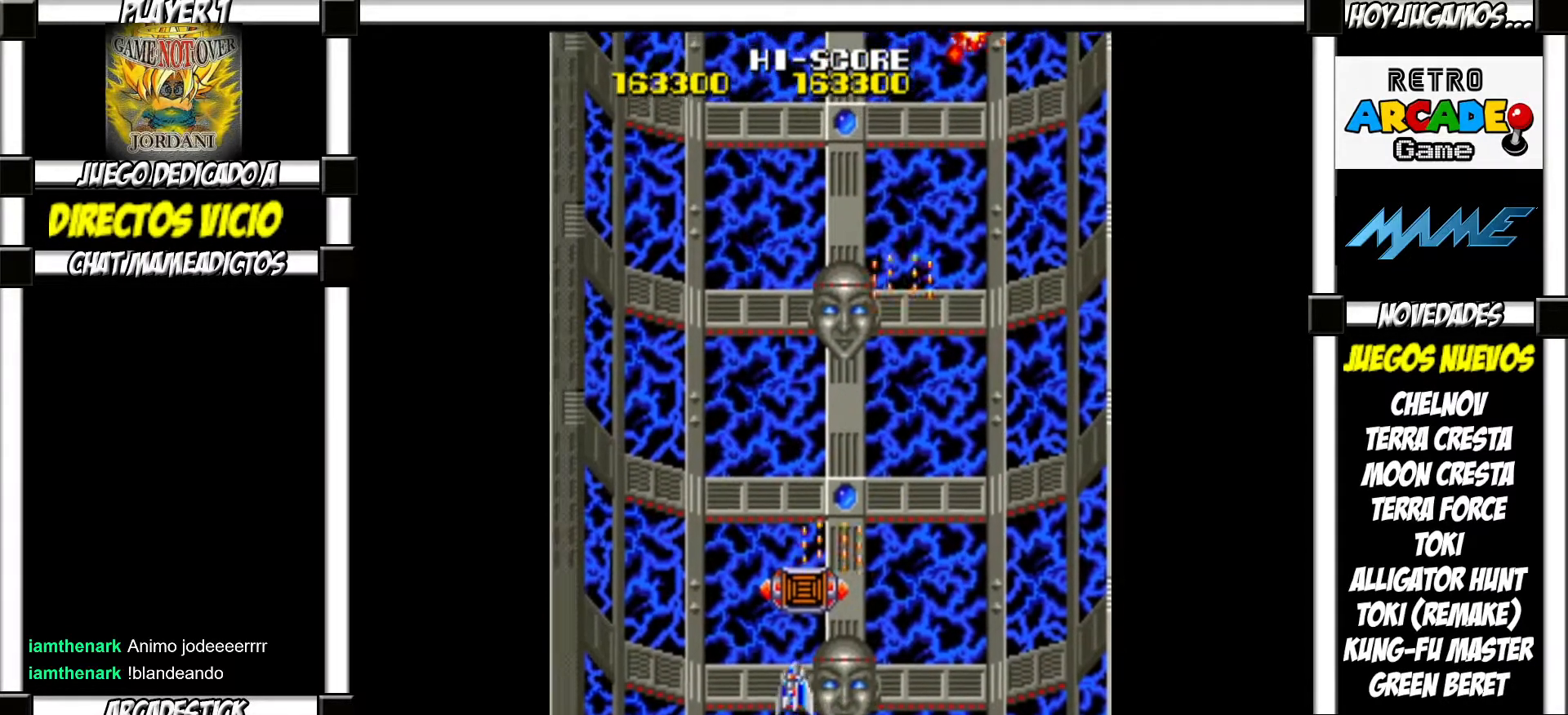
{"buttons": ["SQUARE"], "events": [[33, "SQUARE", "up"], [150, "SQUARE", "down"], [200, "SQUARE", "up"], [317, "SQUARE", "down"], [367, "SQUARE", "up"], [483, "SQUARE", "down"]]}
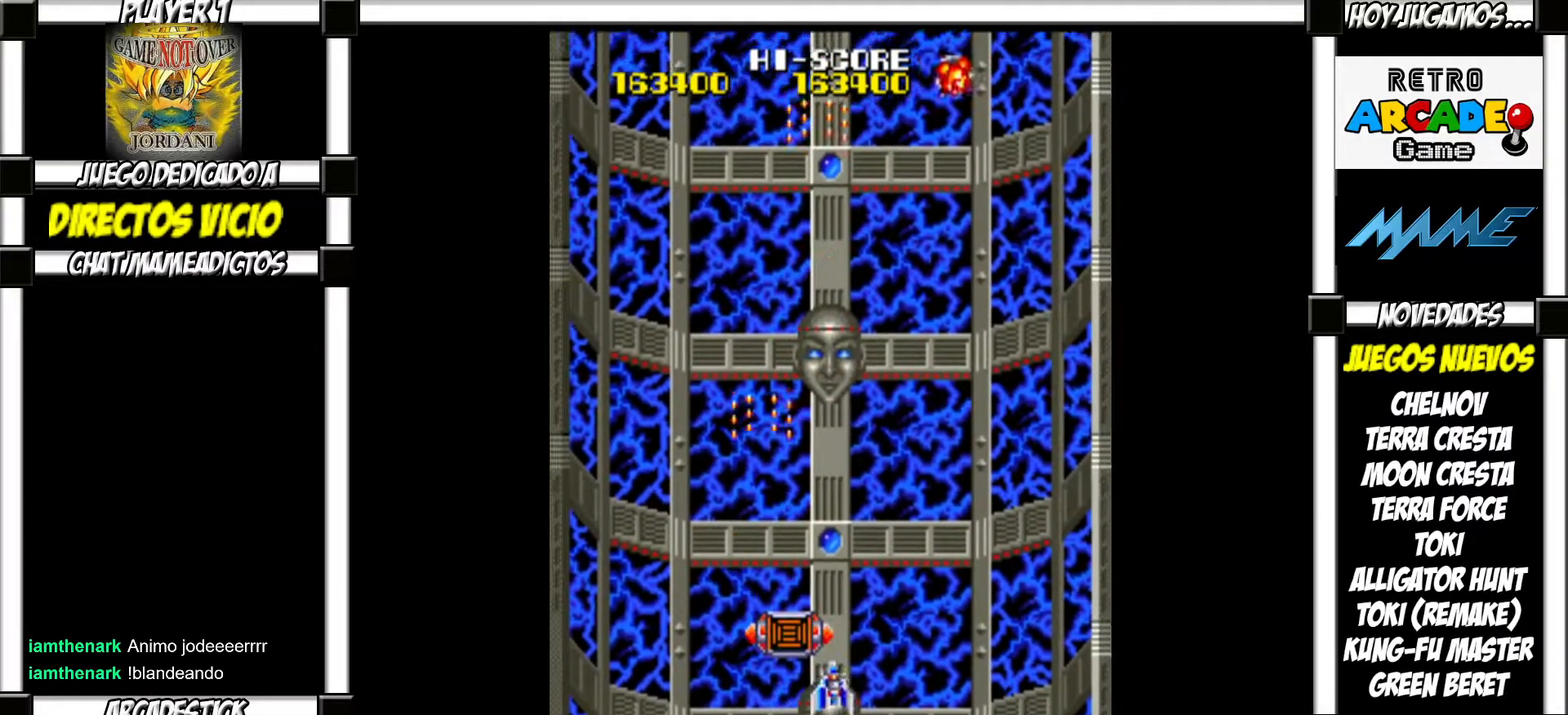
{"buttons": [], "events": [[33, "SQUARE", "up"], [167, "SQUARE", "down"], [217, "SQUARE", "up"], [350, "SQUARE", "down"], [400, "SQUARE", "up"]]}
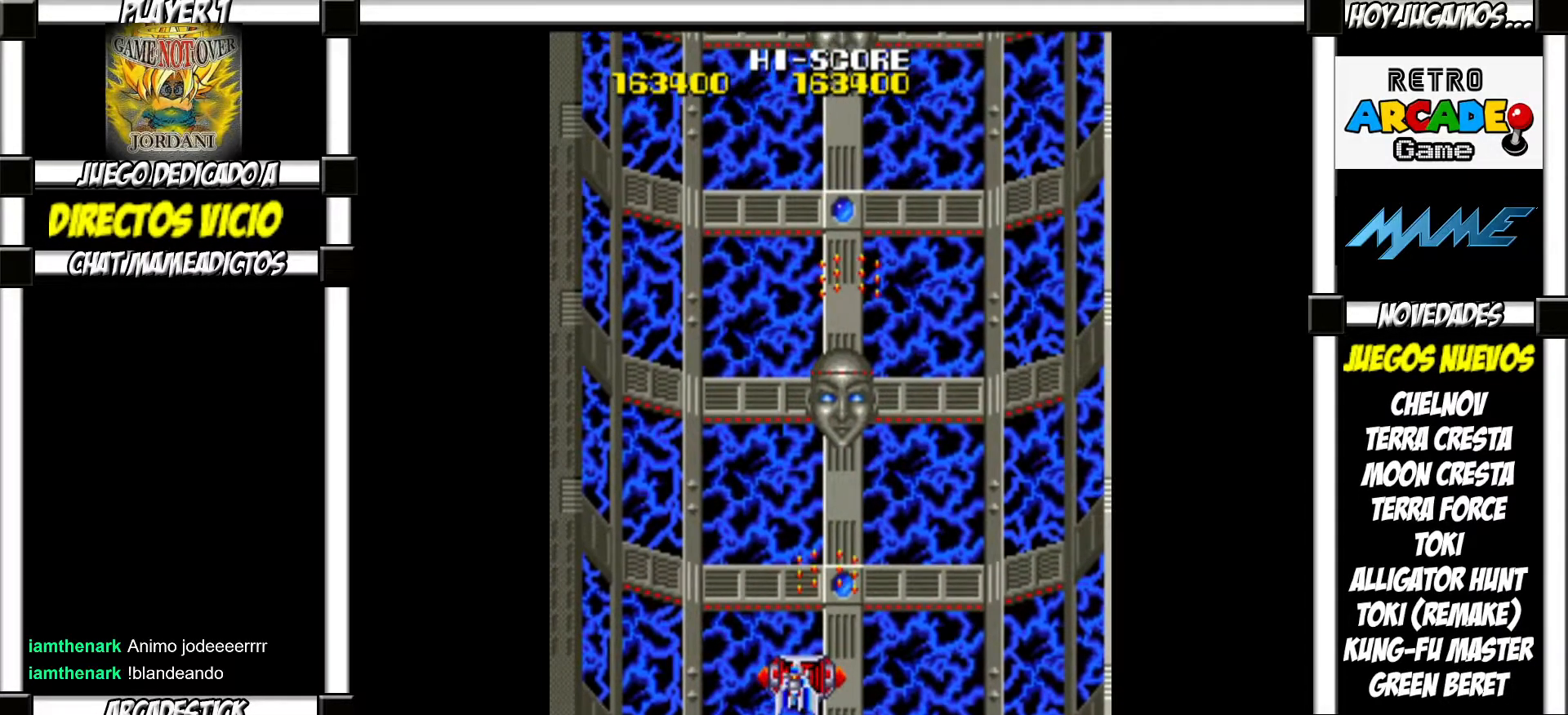
{"buttons": [], "events": [[17, "SQUARE", "down"], [67, "SQUARE", "up"], [200, "SQUARE", "down"], [233, "SQUARE", "up"], [350, "SQUARE", "down"], [400, "SQUARE", "up"]]}
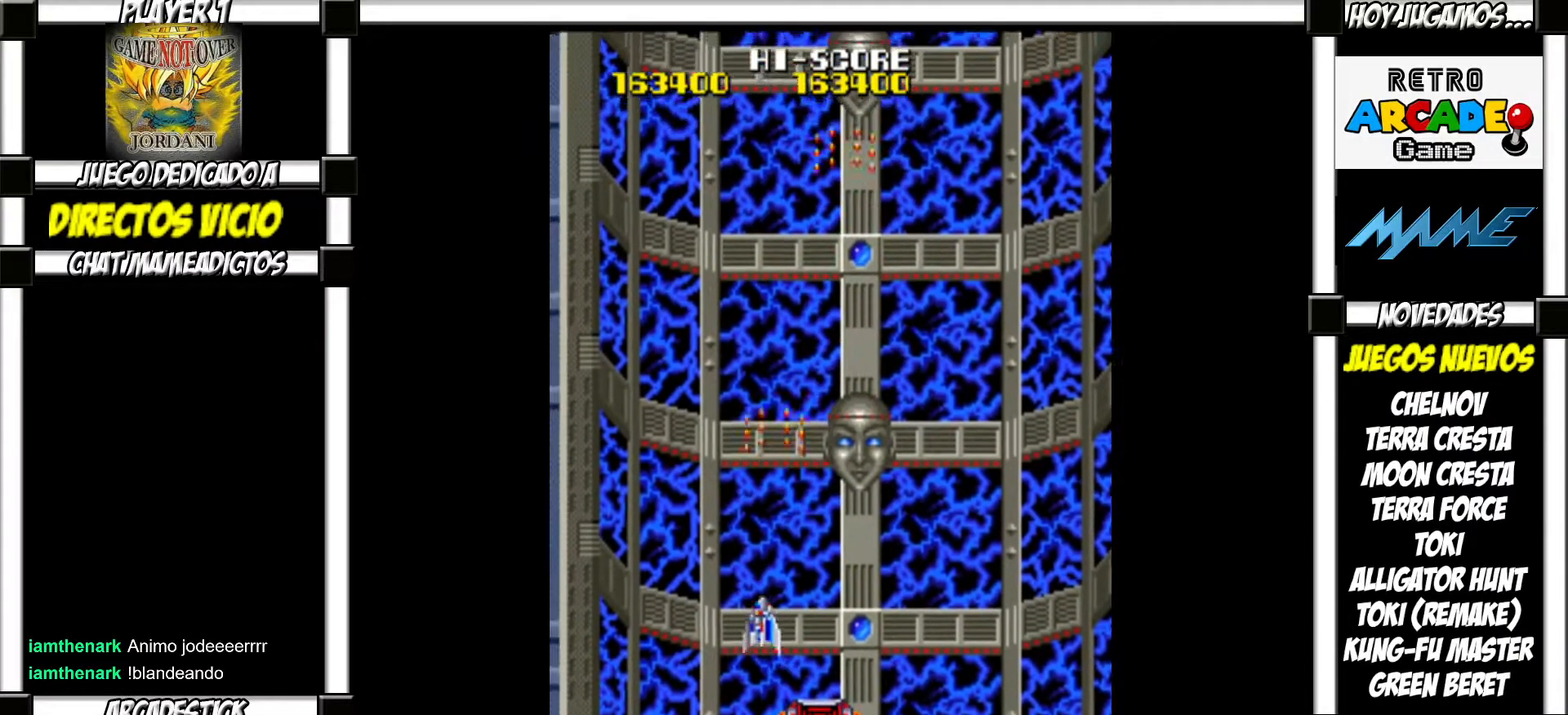
{"buttons": [], "events": [[33, "SQUARE", "down"], [83, "SQUARE", "up"], [217, "SQUARE", "down"], [250, "SQUARE", "up"], [367, "SQUARE", "down"], [417, "SQUARE", "up"]]}
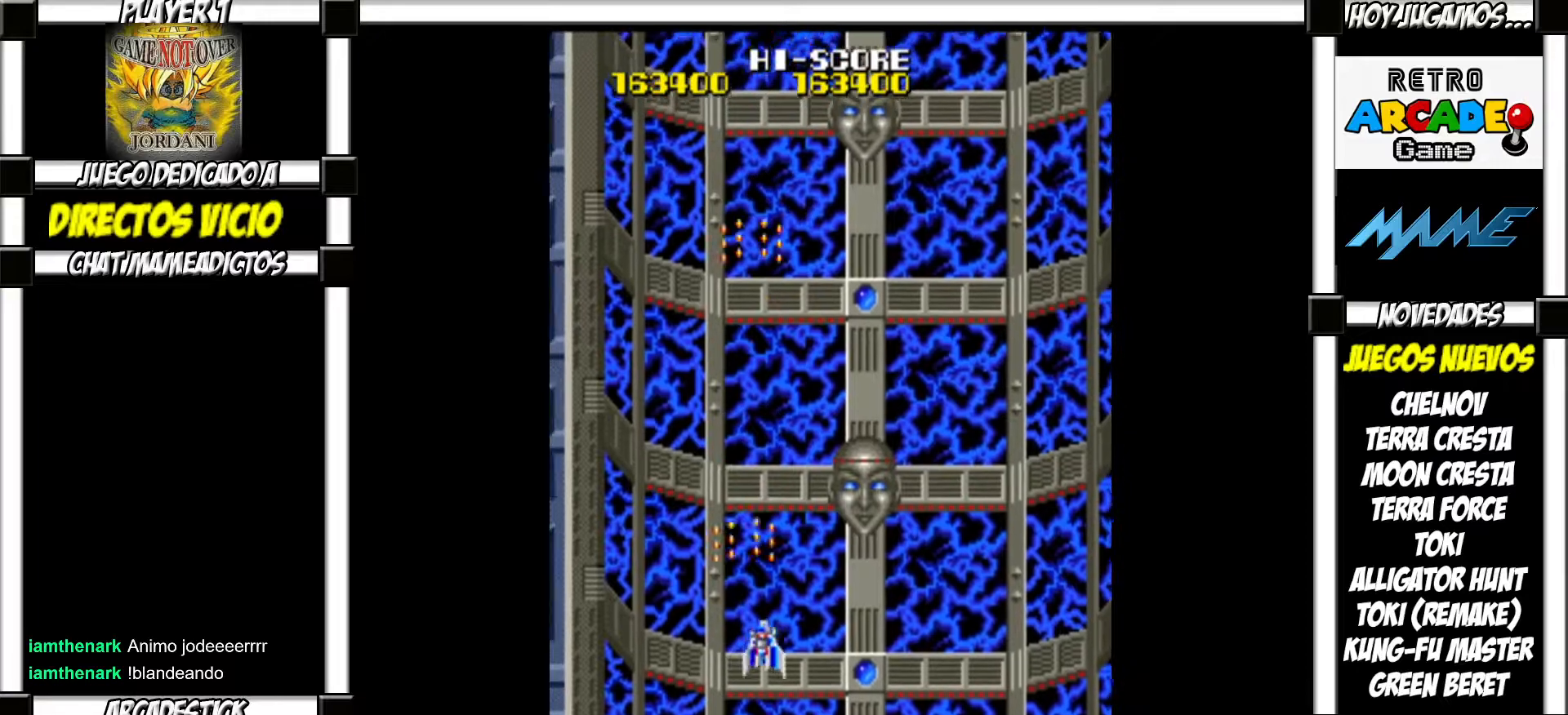
{"buttons": [], "events": [[50, "SQUARE", "down"], [100, "SQUARE", "up"], [200, "SQUARE", "down"], [267, "SQUARE", "up"], [400, "SQUARE", "down"], [433, "SQUARE", "up"]]}
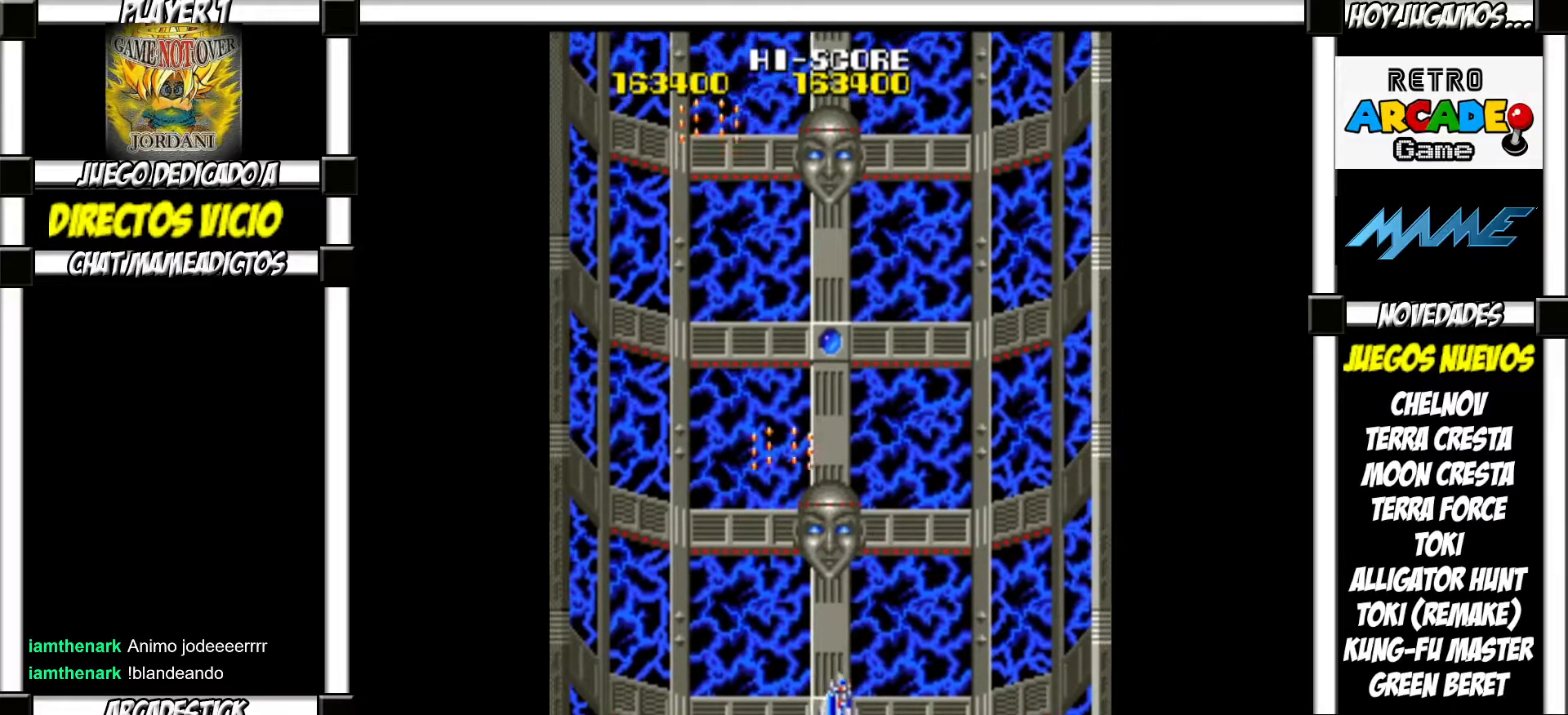
{"buttons": [], "events": [[50, "SQUARE", "down"], [83, "SQUARE", "up"], [200, "SQUARE", "down"], [250, "SQUARE", "up"], [367, "SQUARE", "down"], [417, "SQUARE", "up"]]}
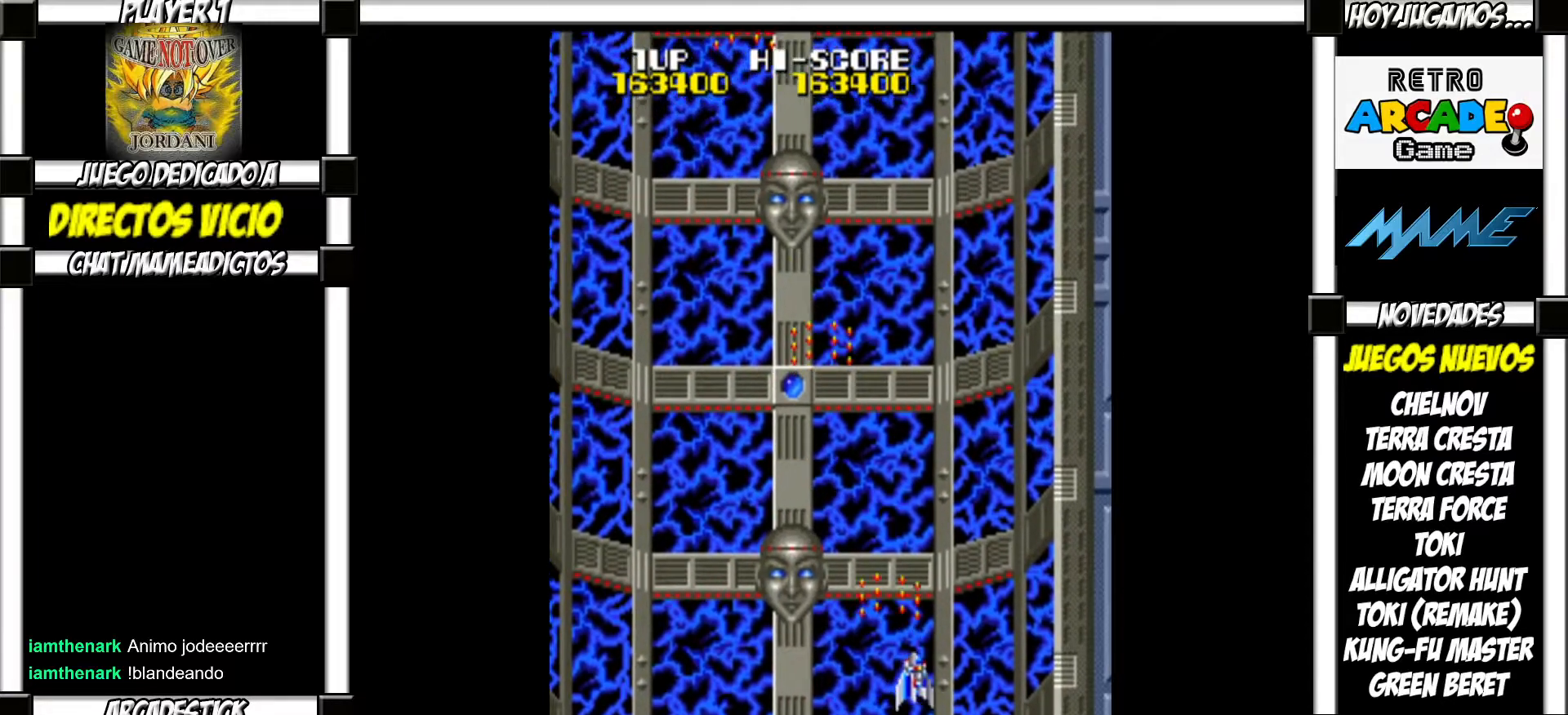
{"buttons": [], "events": [[17, "SQUARE", "down"], [67, "SQUARE", "up"], [183, "SQUARE", "down"], [233, "SQUARE", "up"], [350, "SQUARE", "down"], [383, "SQUARE", "up"]]}
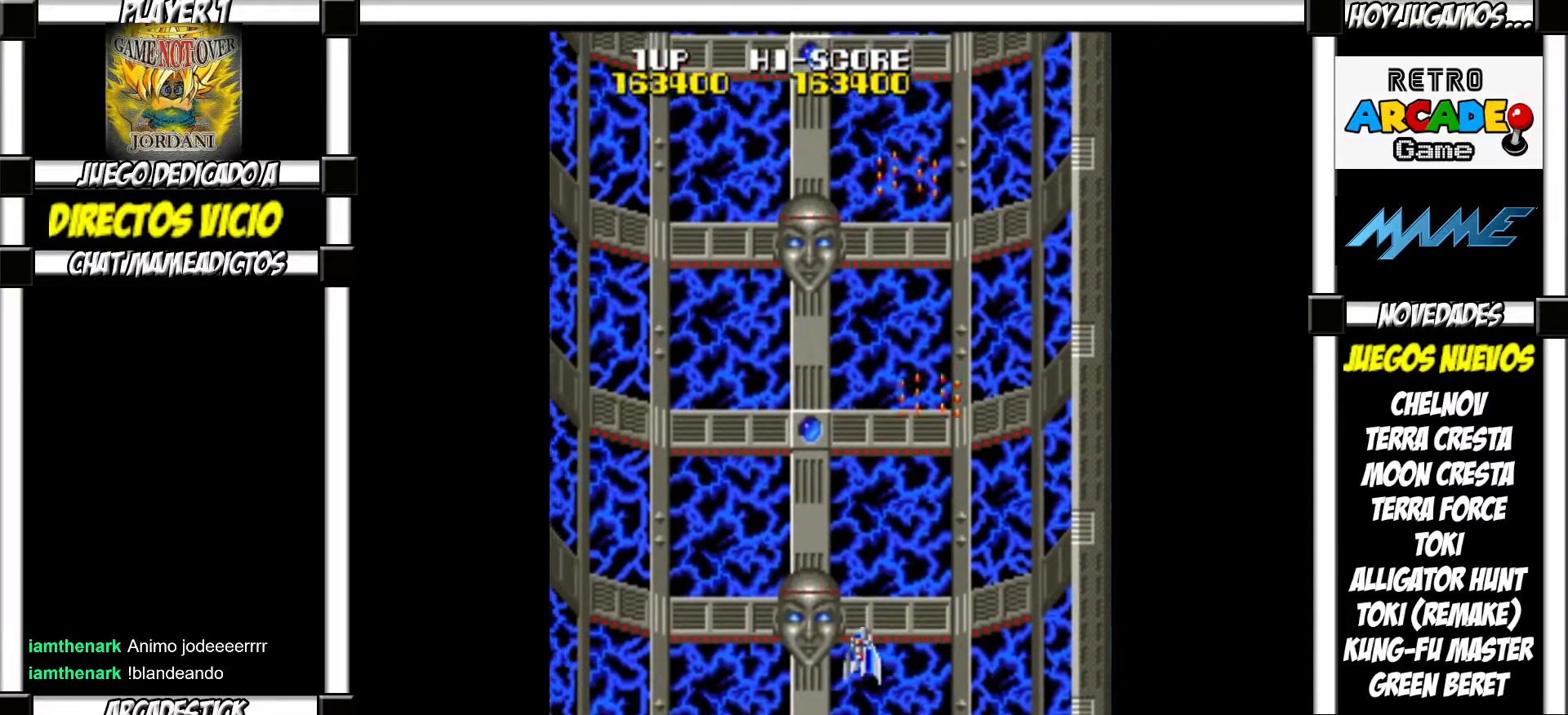
{"buttons": ["SQUARE"], "events": [[17, "SQUARE", "down"], [50, "SQUARE", "up"], [167, "SQUARE", "down"], [200, "SQUARE", "up"], [333, "SQUARE", "down"], [367, "SQUARE", "up"], [500, "SQUARE", "down"]]}
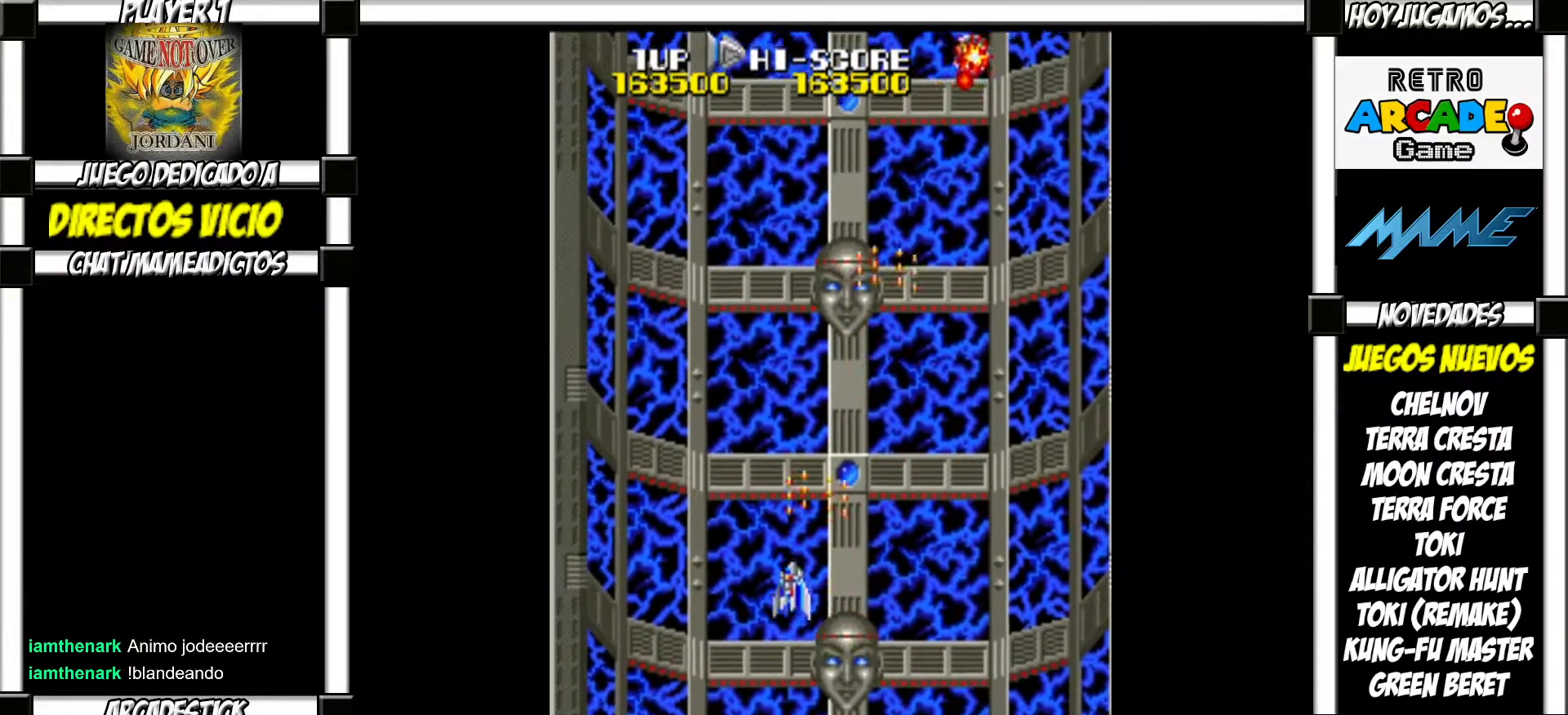
{"buttons": [], "events": [[50, "SQUARE", "up"], [183, "SQUARE", "down"], [233, "SQUARE", "up"], [350, "SQUARE", "down"], [400, "SQUARE", "up"]]}
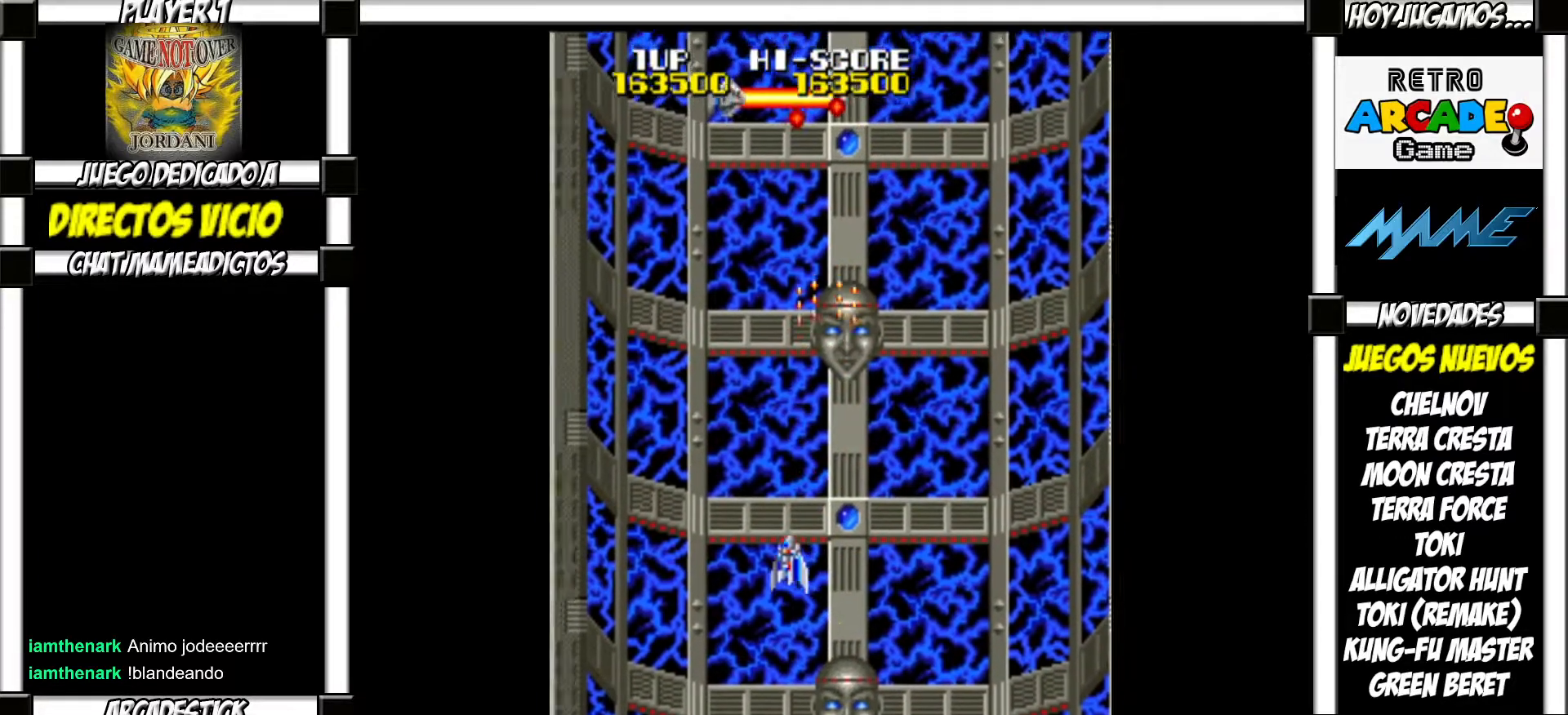
{"buttons": [], "events": [[17, "SQUARE", "down"], [50, "SQUARE", "up"], [167, "SQUARE", "down"], [217, "SQUARE", "up"], [350, "SQUARE", "down"], [417, "SQUARE", "up"]]}
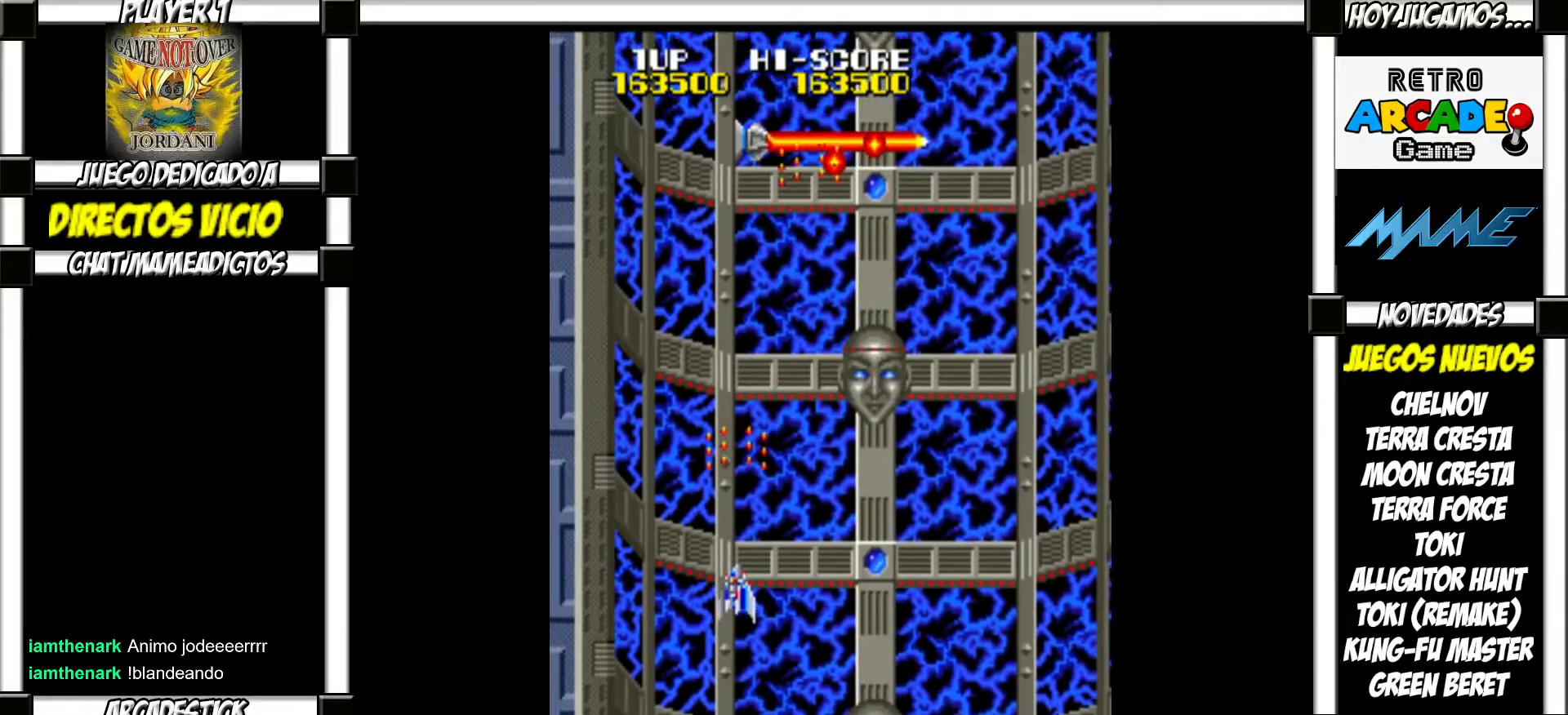
{"buttons": [], "events": [[17, "SQUARE", "down"], [67, "SQUARE", "up"], [200, "SQUARE", "down"], [267, "SQUARE", "up"], [383, "SQUARE", "down"], [433, "SQUARE", "up"]]}
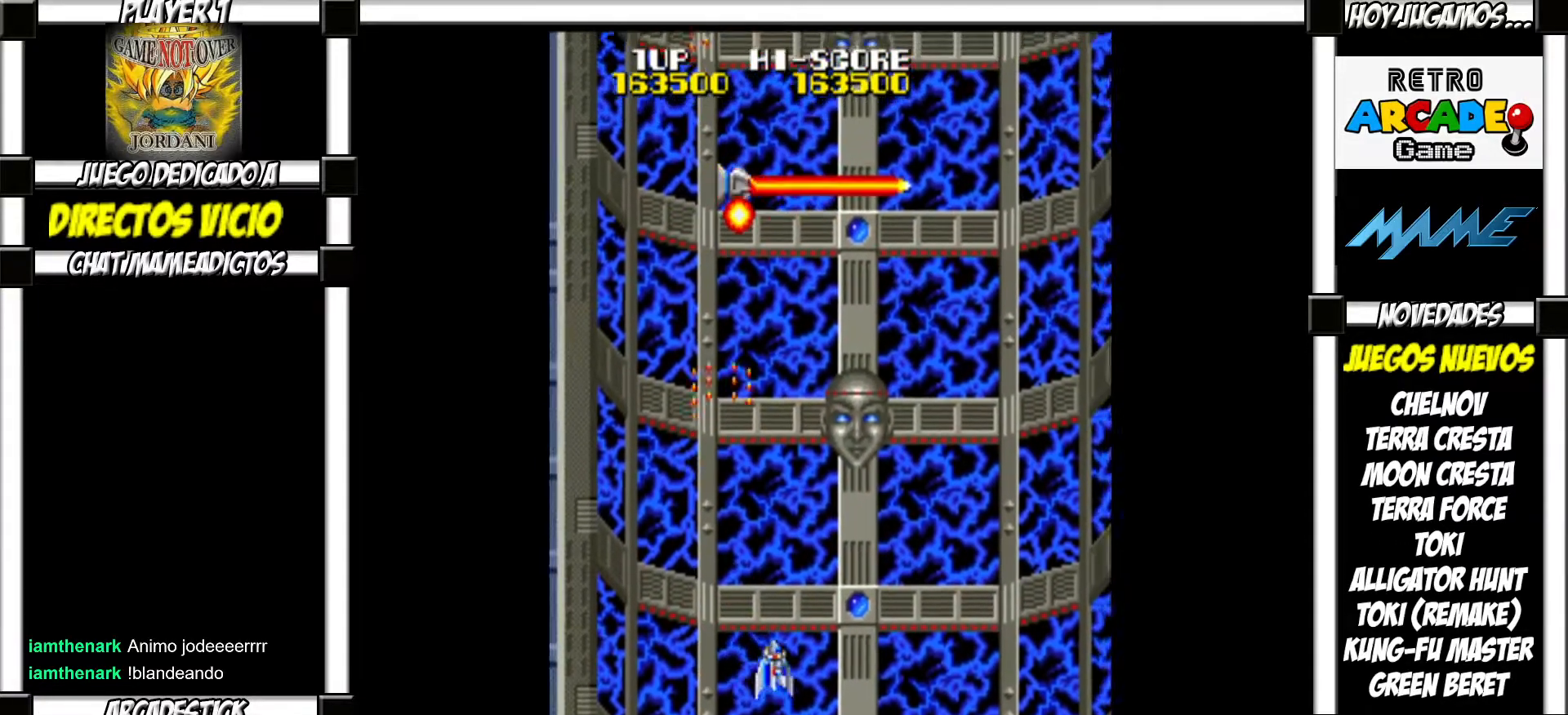
{"buttons": ["SQUARE"], "events": [[67, "SQUARE", "down"], [117, "SQUARE", "up"], [217, "SQUARE", "down"], [250, "SQUARE", "up"], [350, "SQUARE", "down"], [383, "SQUARE", "up"], [483, "SQUARE", "down"]]}
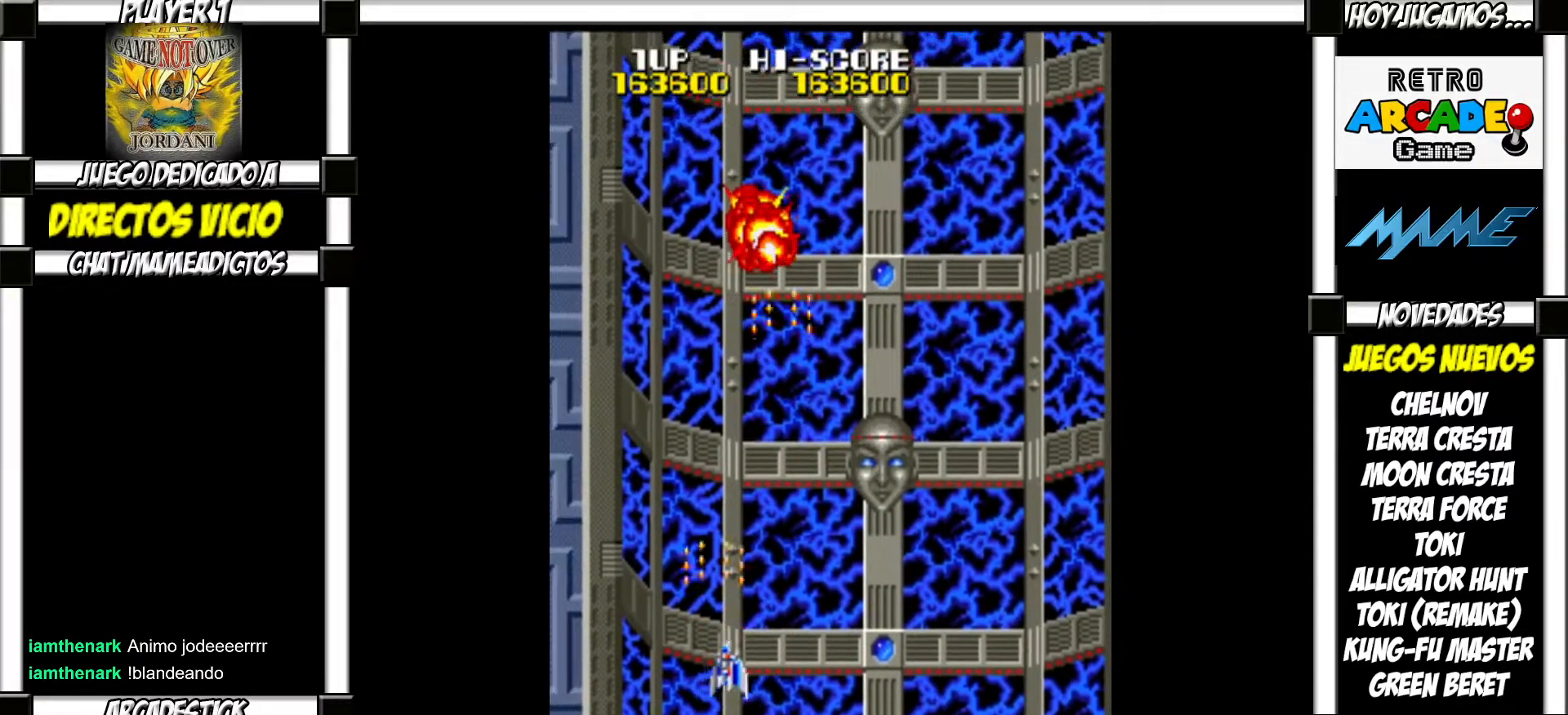
{"buttons": [], "events": [[33, "SQUARE", "up"], [133, "SQUARE", "down"], [167, "SQUARE", "up"], [283, "SQUARE", "down"], [333, "SQUARE", "up"], [450, "SQUARE", "down"], [483, "SQUARE", "up"]]}
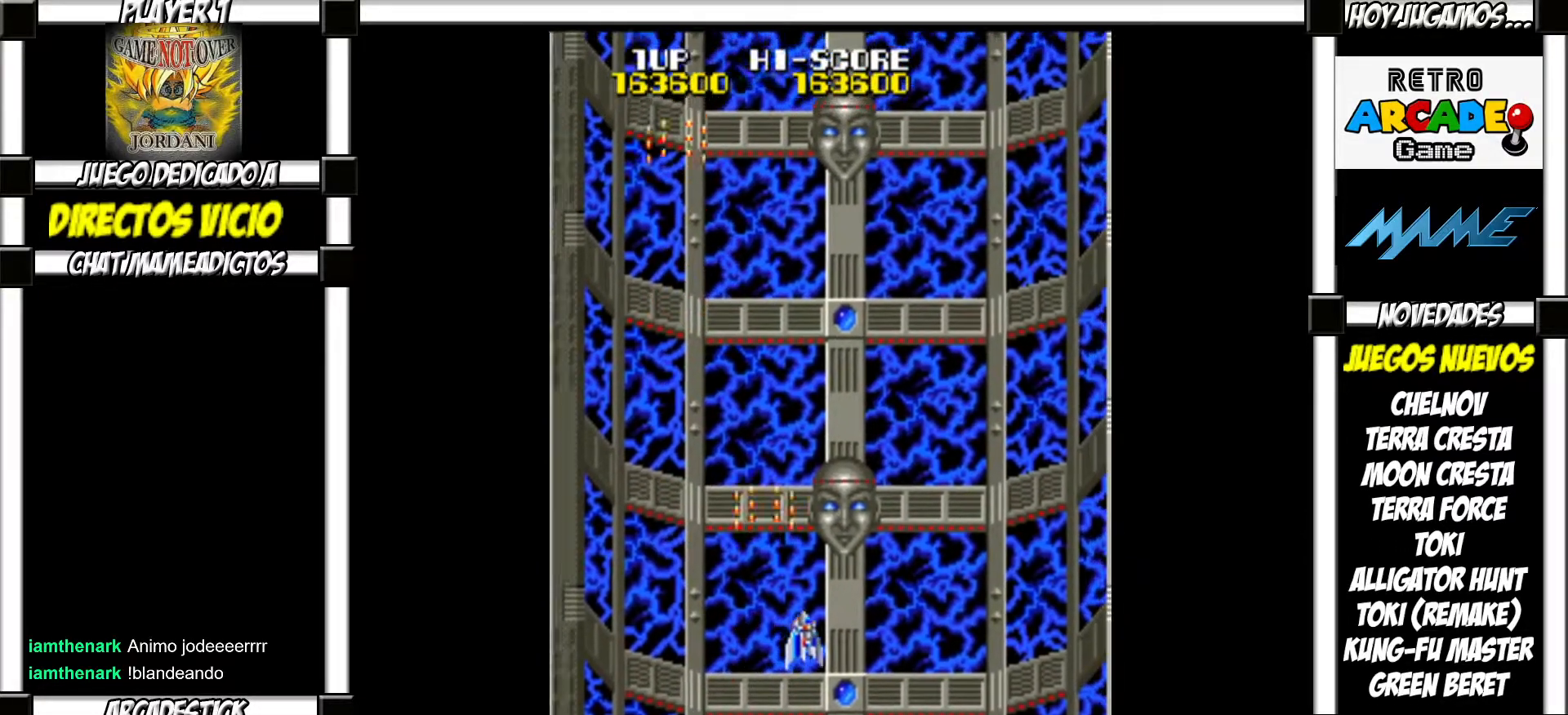
{"buttons": [], "events": [[100, "SQUARE", "down"], [133, "SQUARE", "up"], [250, "SQUARE", "down"], [300, "SQUARE", "up"], [417, "SQUARE", "down"], [450, "SQUARE", "up"]]}
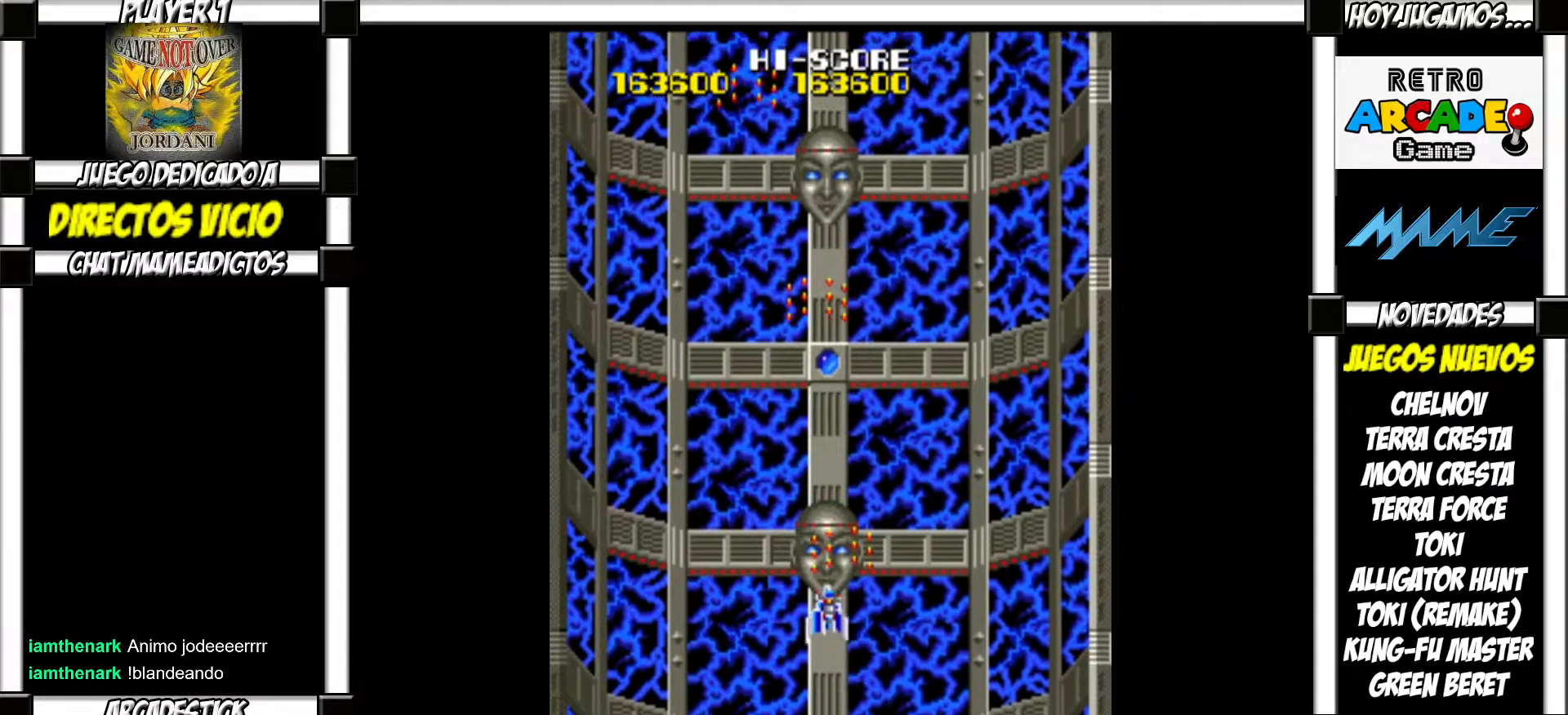
{"buttons": [], "events": [[67, "SQUARE", "down"], [117, "SQUARE", "up"], [200, "SQUARE", "down"], [250, "SQUARE", "up"], [367, "SQUARE", "down"], [400, "SQUARE", "up"]]}
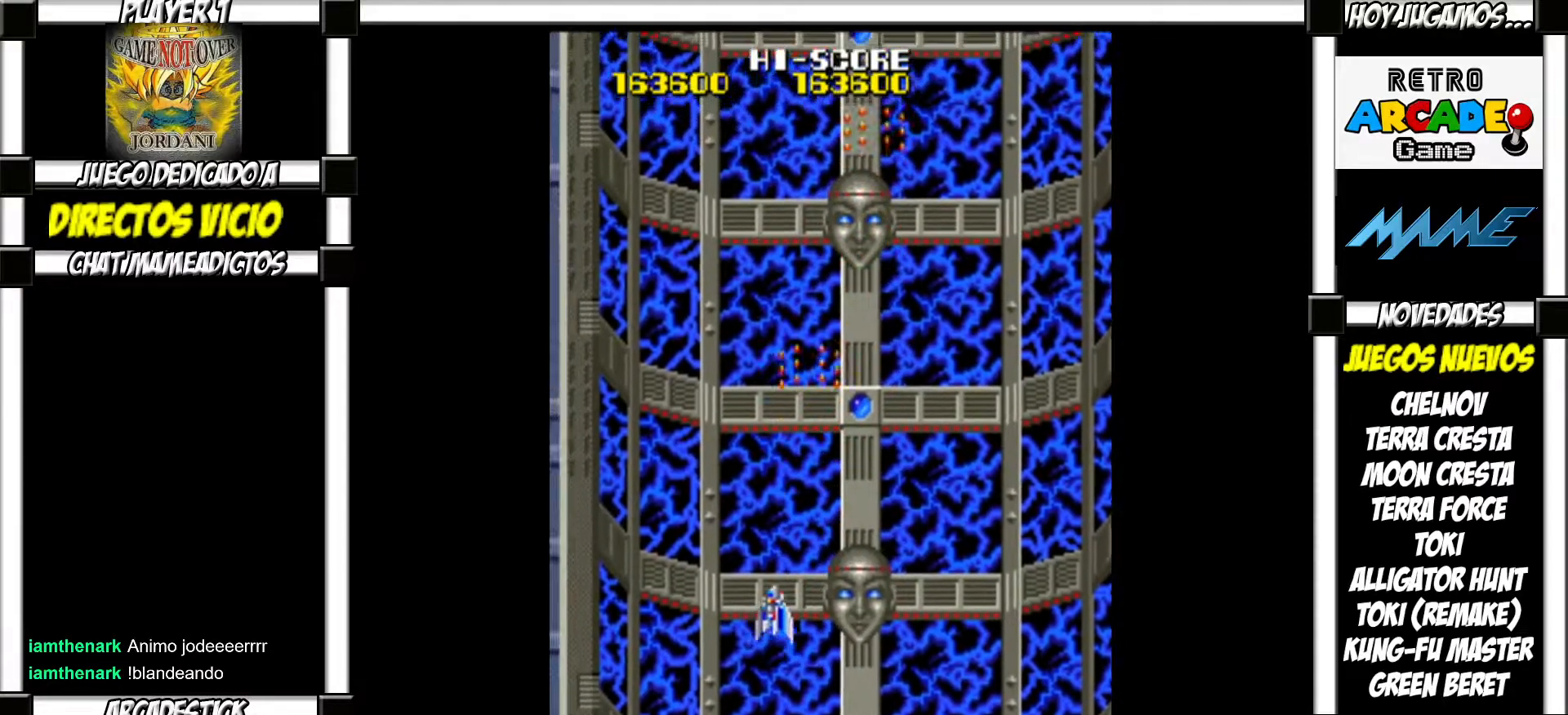
{"buttons": [], "events": [[17, "SQUARE", "down"], [50, "SQUARE", "up"], [167, "SQUARE", "down"], [200, "SQUARE", "up"], [317, "SQUARE", "down"], [333, "SQUARE", "up"], [450, "SQUARE", "down"], [483, "SQUARE", "up"]]}
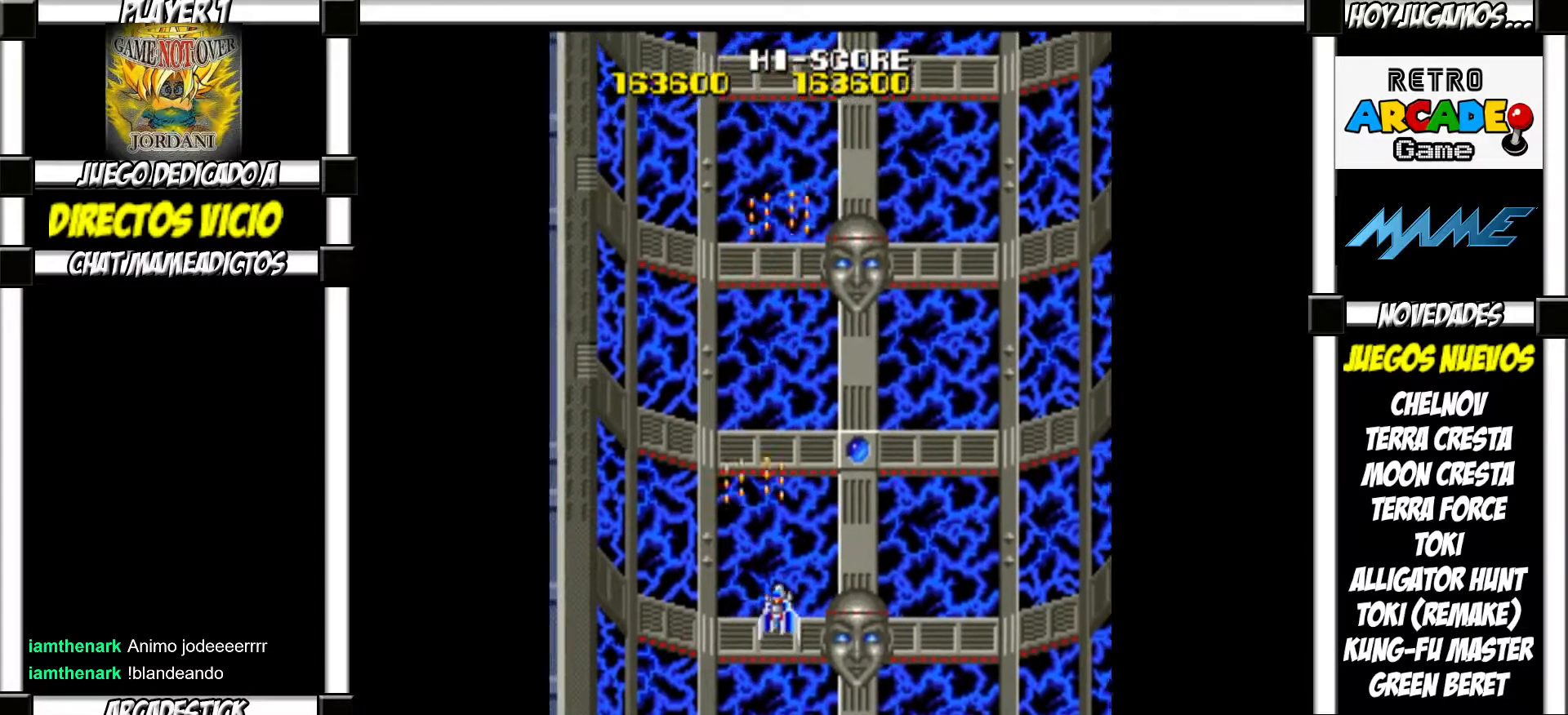
{"buttons": [], "events": [[67, "SQUARE", "down"], [117, "SQUARE", "up"], [233, "SQUARE", "down"], [267, "SQUARE", "up"], [383, "SQUARE", "down"], [400, "SQUARE", "up"]]}
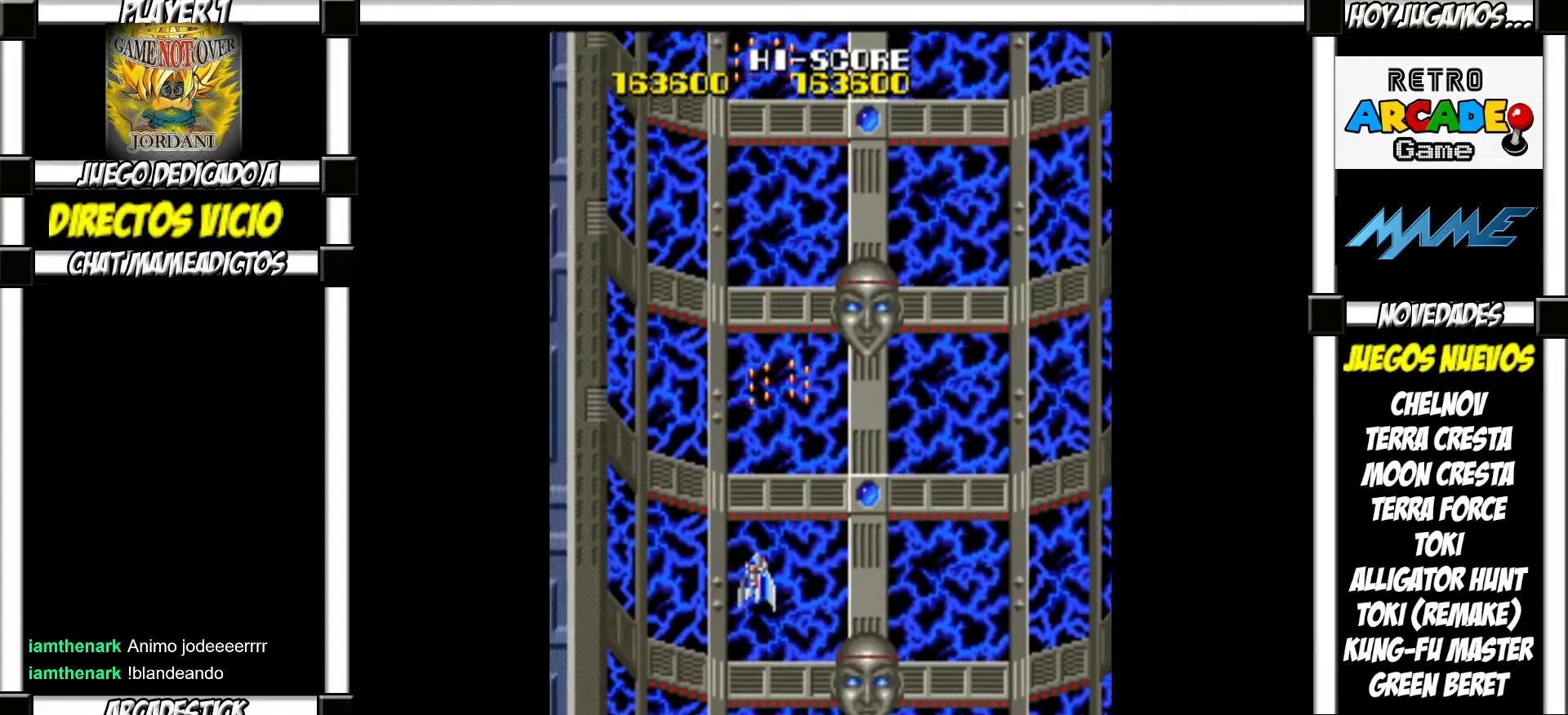
{"buttons": [], "events": [[17, "SQUARE", "down"], [50, "SQUARE", "up"], [167, "SQUARE", "down"], [200, "SQUARE", "up"], [317, "SQUARE", "down"], [333, "SQUARE", "up"], [467, "SQUARE", "down"], [500, "SQUARE", "up"]]}
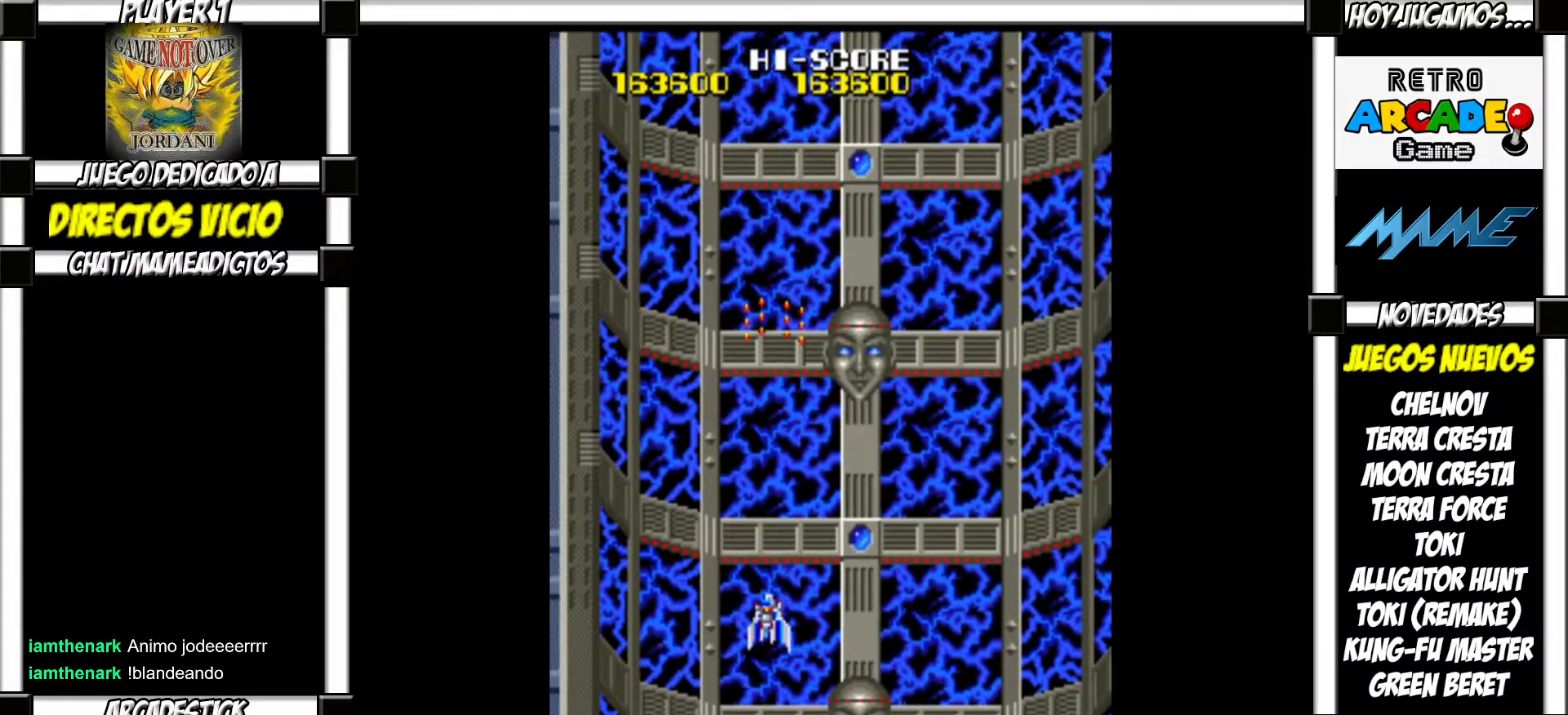
{"buttons": [], "events": [[133, "SQUARE", "down"], [167, "SQUARE", "up"], [283, "SQUARE", "down"], [317, "SQUARE", "up"], [433, "SQUARE", "down"], [483, "SQUARE", "up"]]}
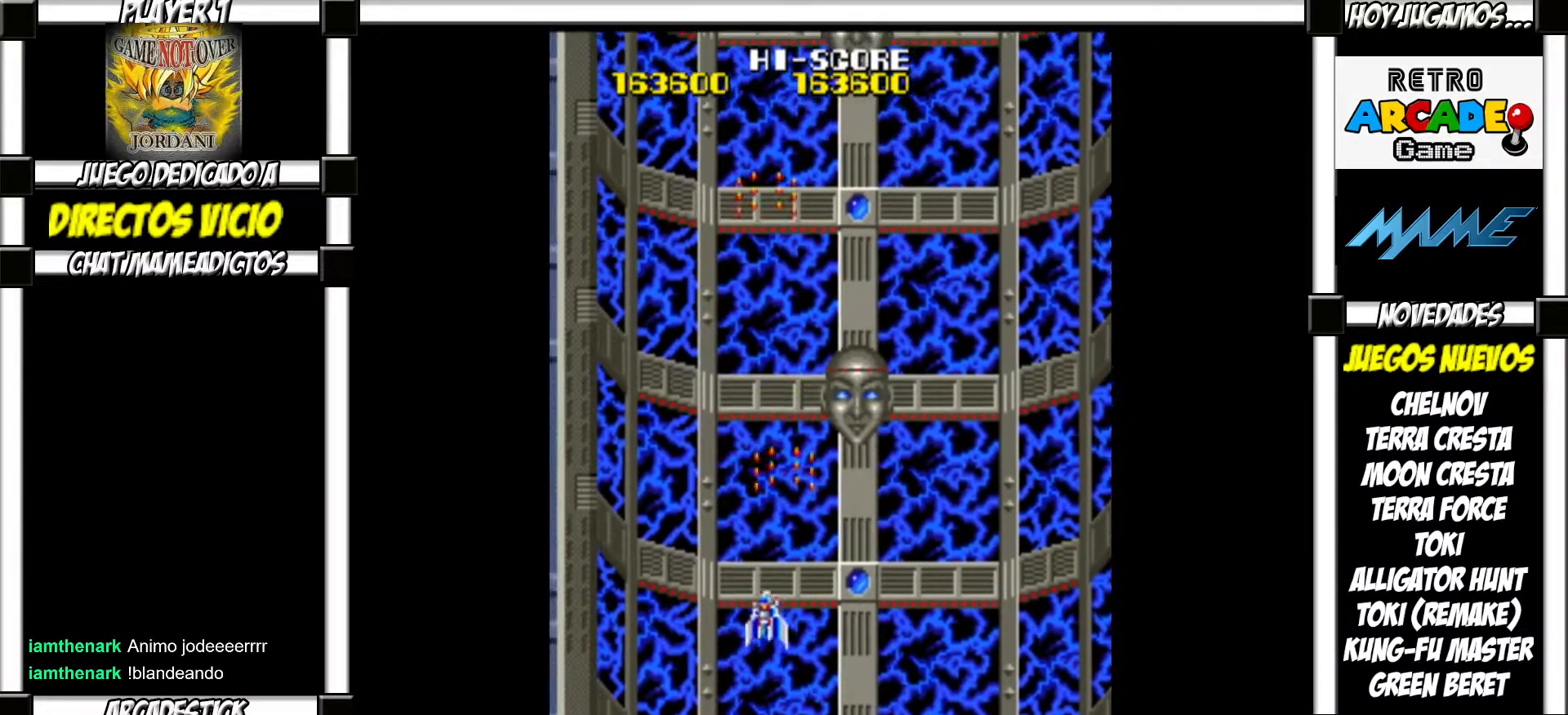
{"buttons": [], "events": [[100, "SQUARE", "down"], [133, "SQUARE", "up"], [267, "SQUARE", "down"], [283, "SQUARE", "up"], [400, "SQUARE", "down"], [433, "SQUARE", "up"]]}
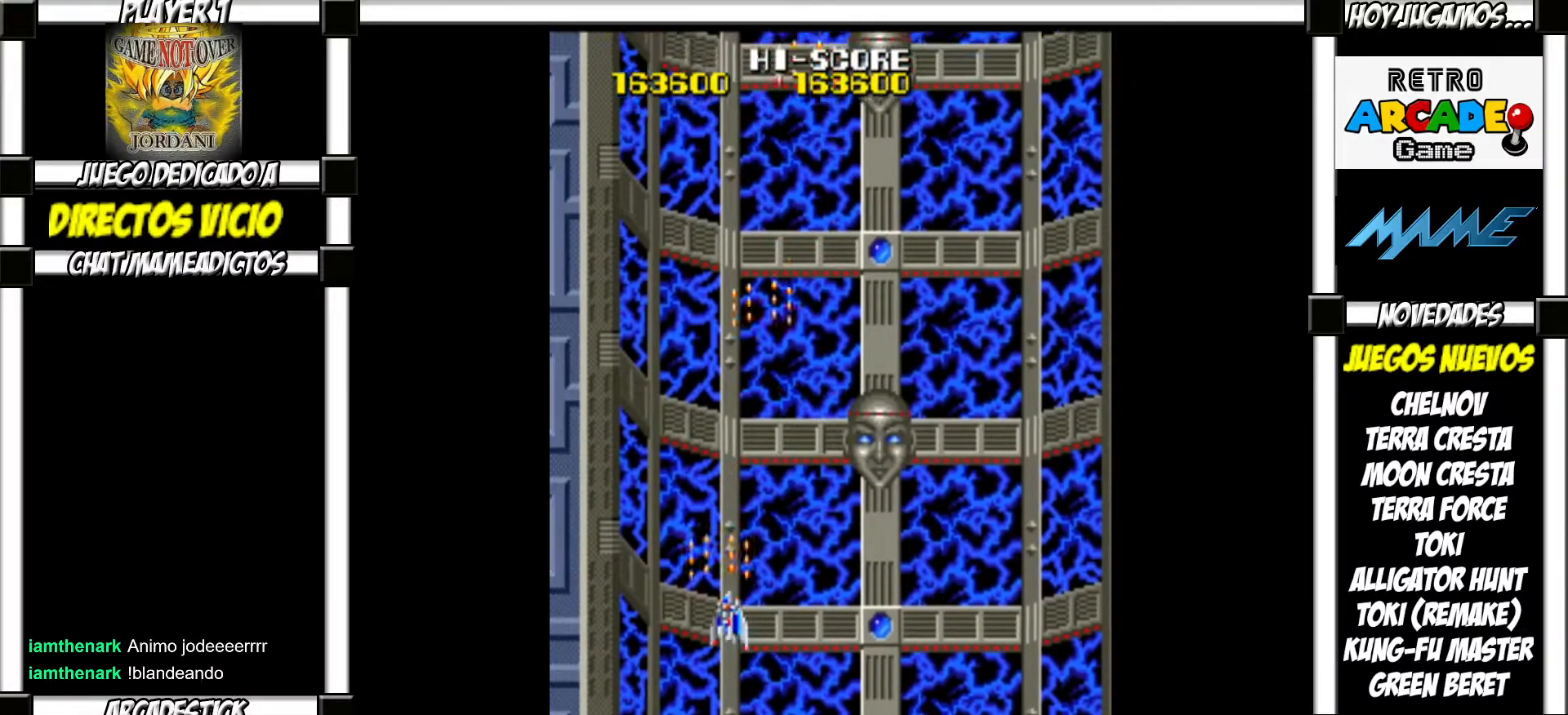
{"buttons": [], "events": [[50, "SQUARE", "down"], [67, "SQUARE", "up"], [183, "SQUARE", "down"], [233, "SQUARE", "up"], [350, "SQUARE", "down"], [400, "SQUARE", "up"]]}
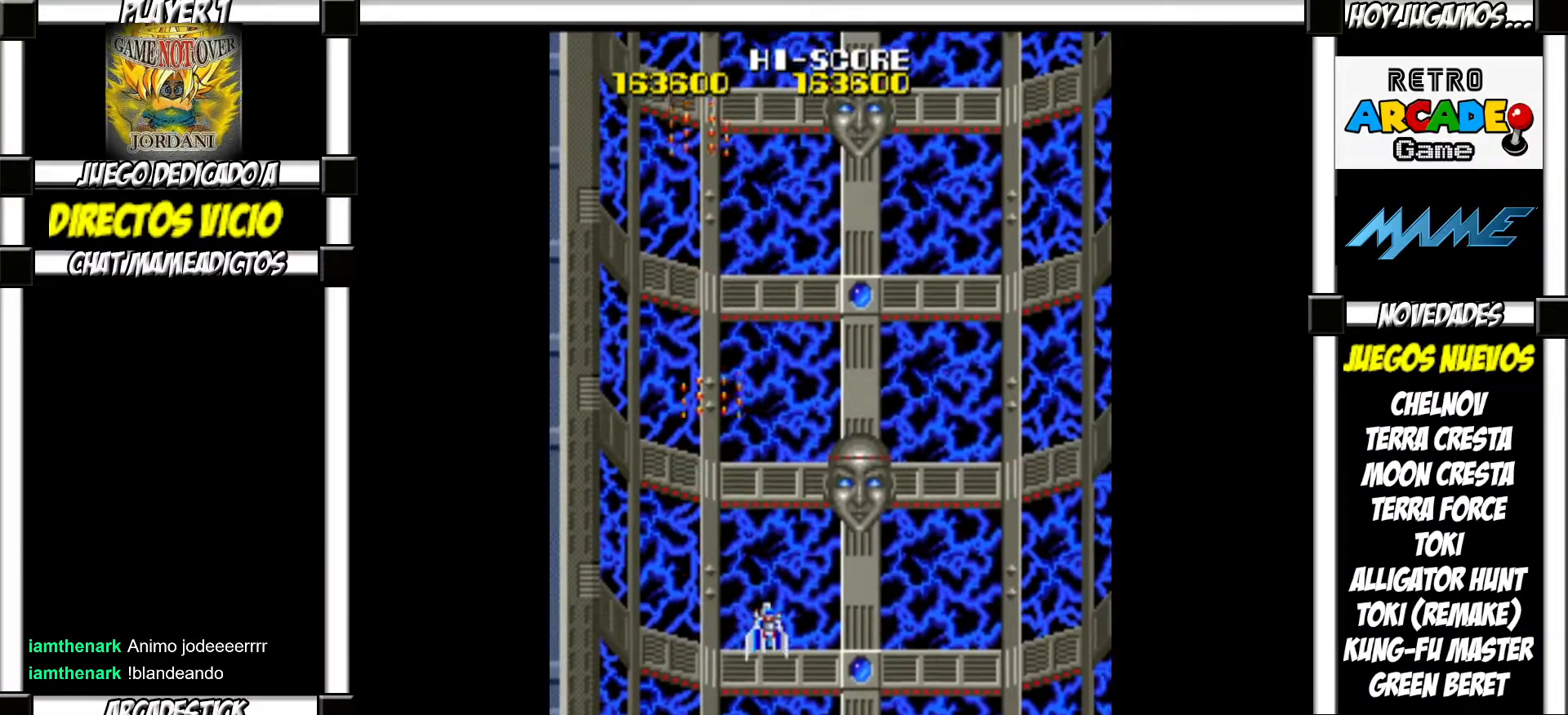
{"buttons": [], "events": [[33, "SQUARE", "down"], [50, "SQUARE", "up"], [167, "SQUARE", "down"], [183, "SQUARE", "up"], [300, "SQUARE", "down"], [333, "SQUARE", "up"], [450, "SQUARE", "down"], [483, "SQUARE", "up"]]}
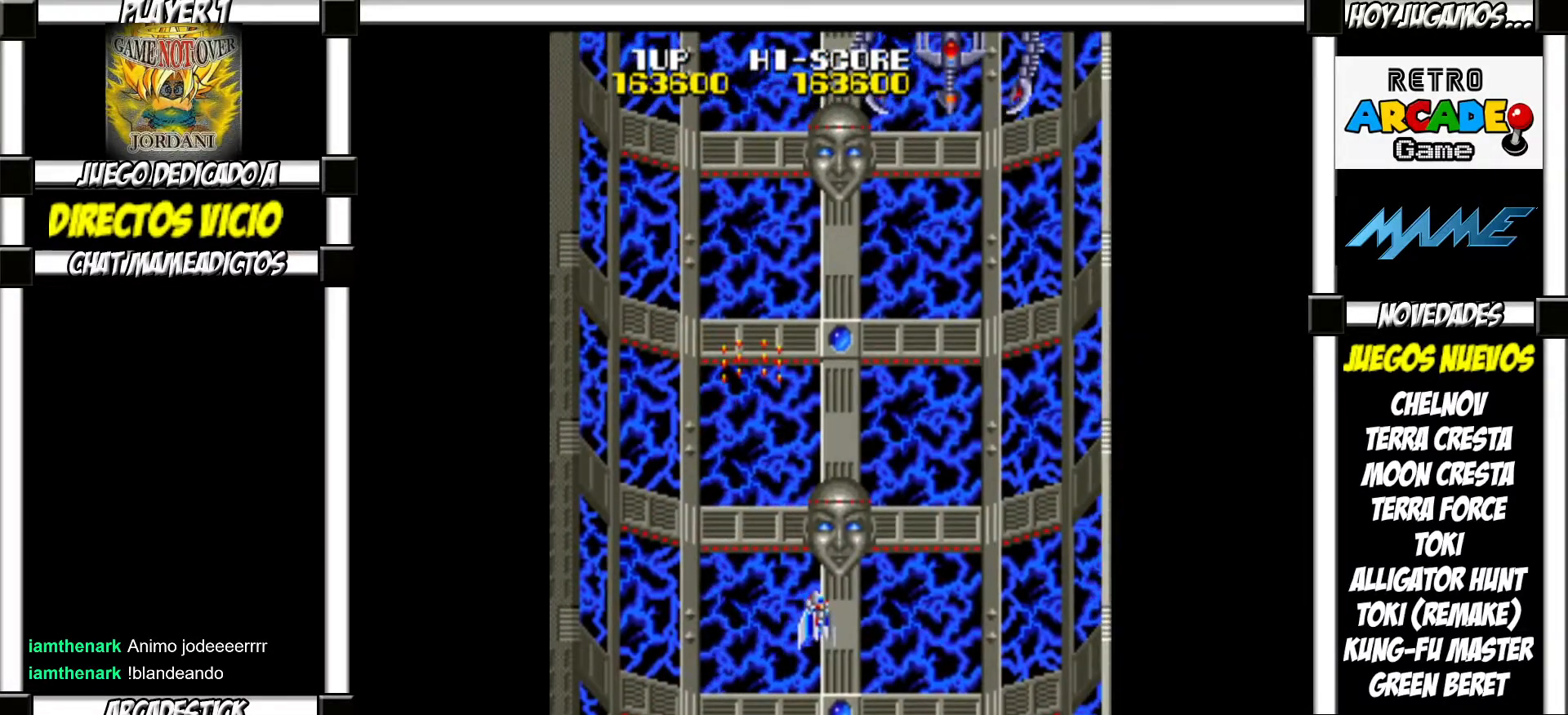
{"buttons": ["SQUARE"], "events": [[83, "SQUARE", "down"], [117, "SQUARE", "up"], [233, "SQUARE", "down"], [267, "SQUARE", "up"], [350, "SQUARE", "down"], [383, "SQUARE", "up"], [500, "SQUARE", "down"]]}